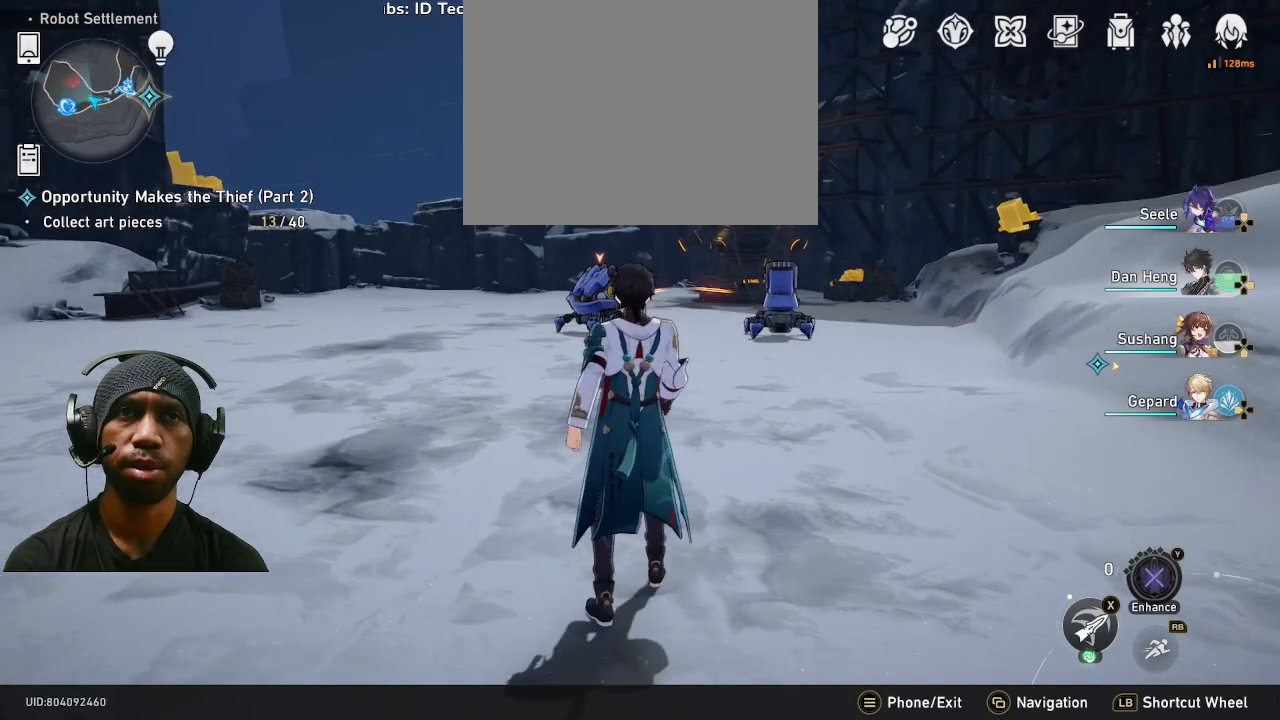
Gameplay with a controller (PlayStation layout); each line is a JSON object with the inputs held at the frame after it (dt_ms = milliseconds from this image to that frame). "events" lists button and stick changes between this image and that frame as [ms after this image, input, new state], when the widget could be followed in between. Not read: HOME R2.
{"dt_ms": 500, "buttons": [], "left_stick": "right", "right_stick": "center", "events": [[400, "left_stick", "up"], [450, "left_stick", "right"]]}
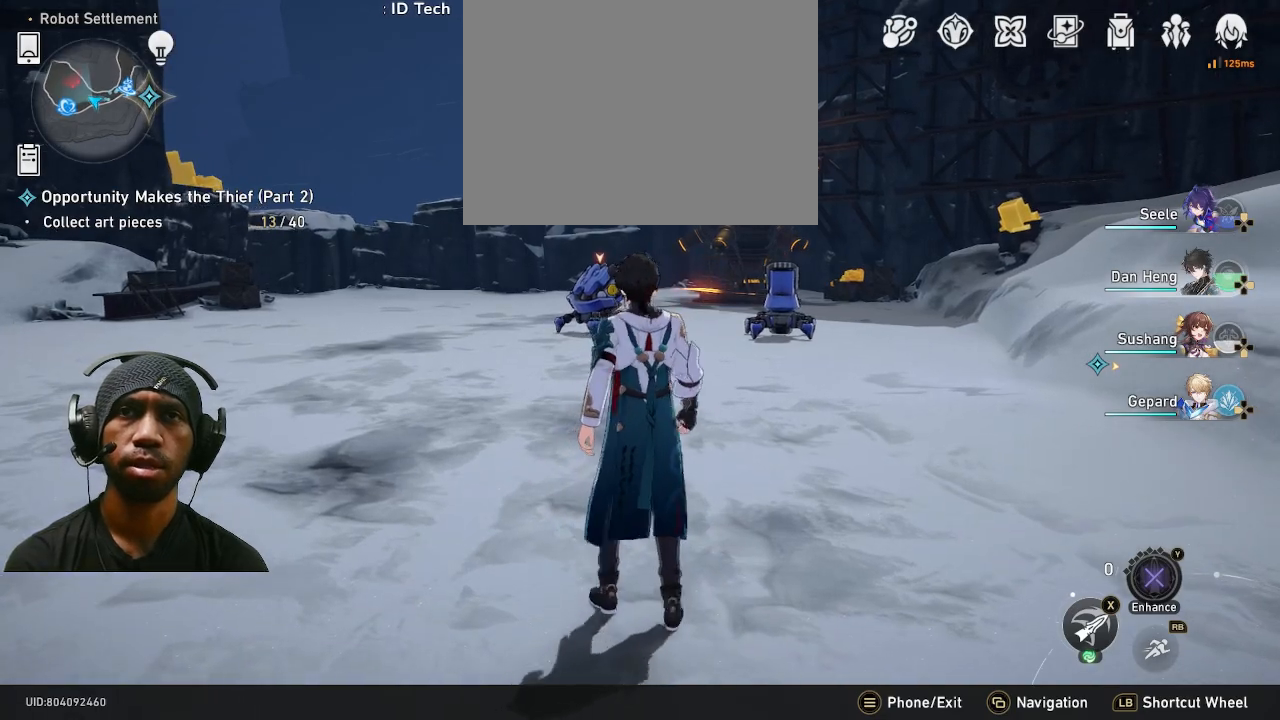
{"dt_ms": 500, "buttons": [], "left_stick": "up", "right_stick": "center", "events": [[183, "R1", "down"], [250, "R1", "up"], [333, "left_stick", "up"]]}
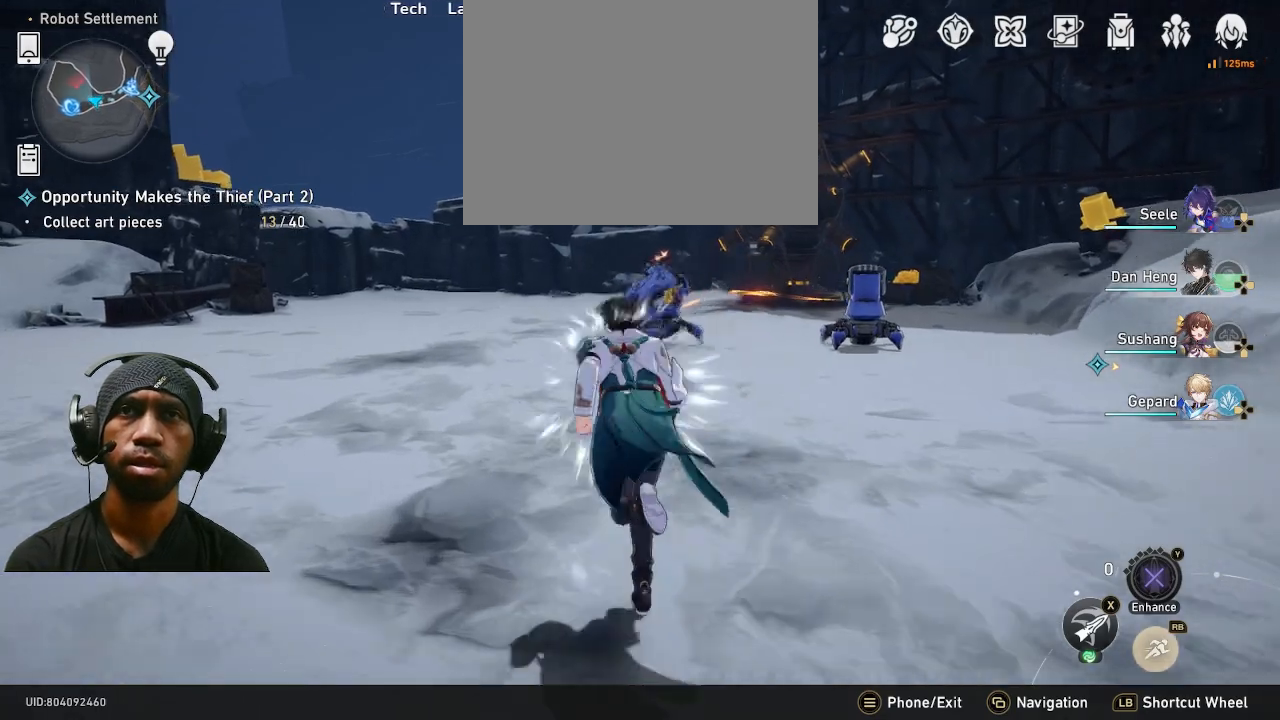
{"dt_ms": 1000, "buttons": [], "left_stick": "down", "right_stick": "center"}
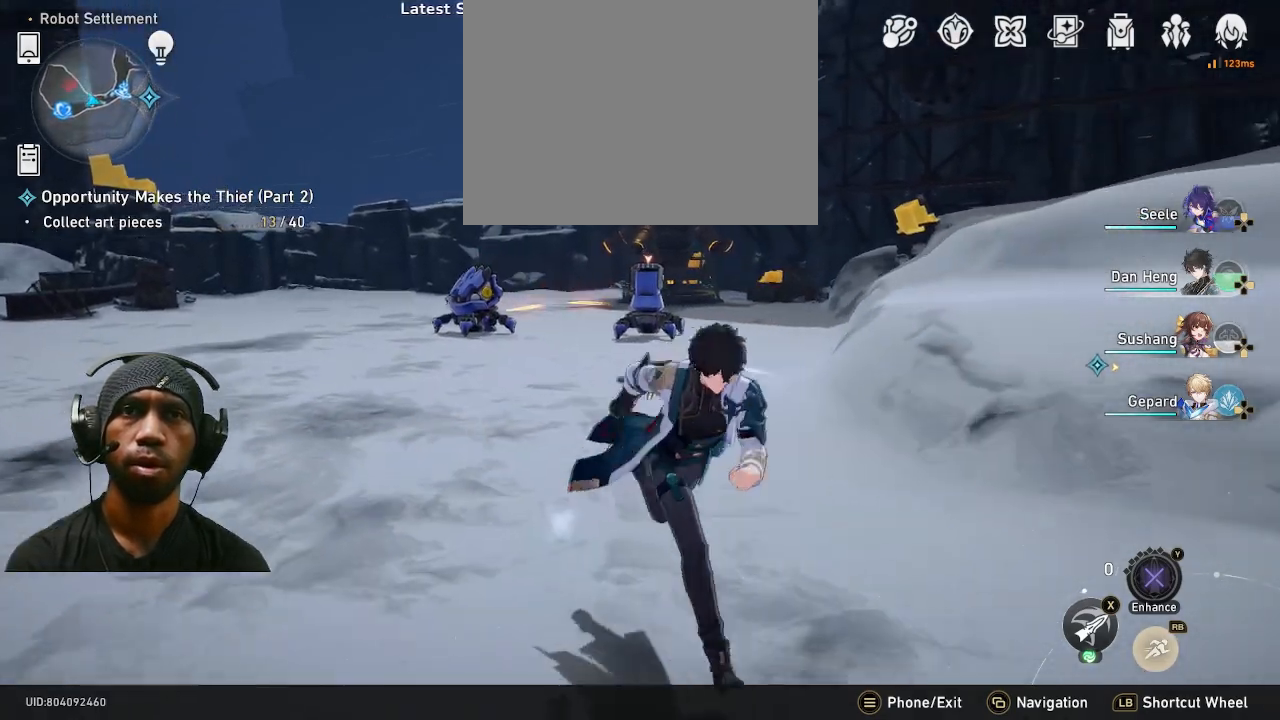
{"dt_ms": 500, "buttons": [], "left_stick": "center", "right_stick": "center", "events": [[117, "left_stick", "center"]]}
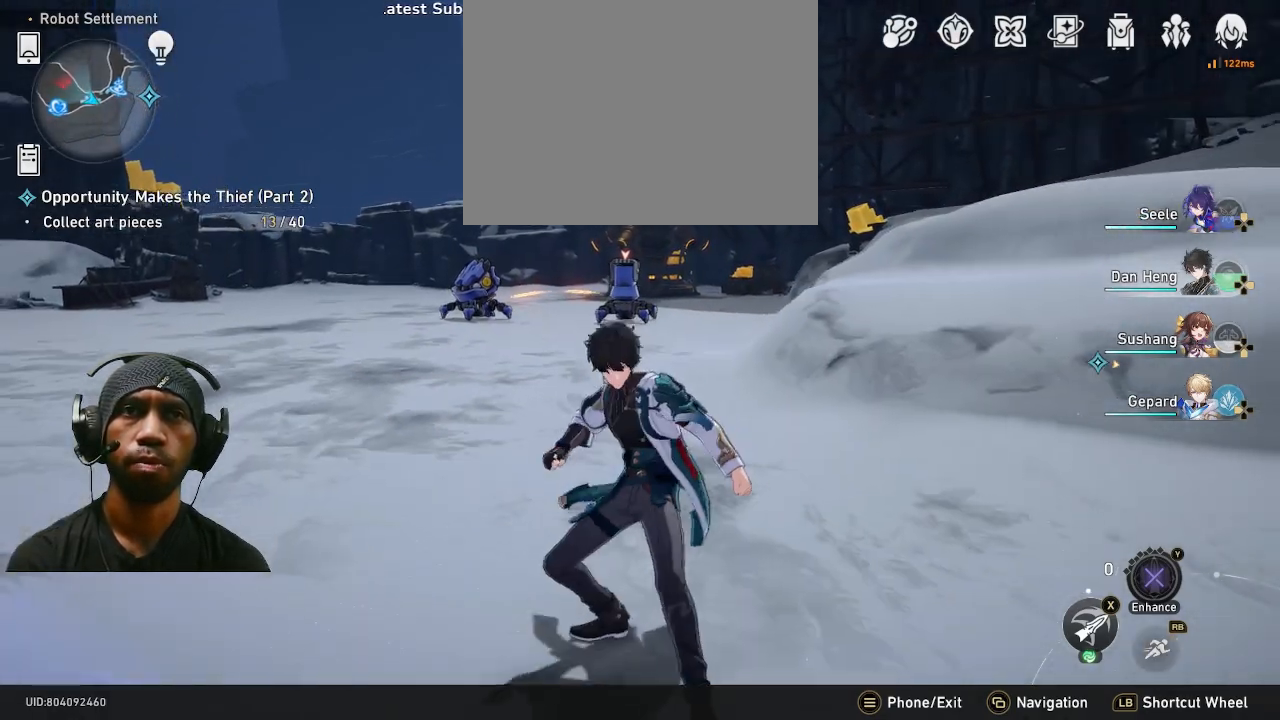
{"dt_ms": 1000, "buttons": [], "left_stick": "up", "right_stick": "center"}
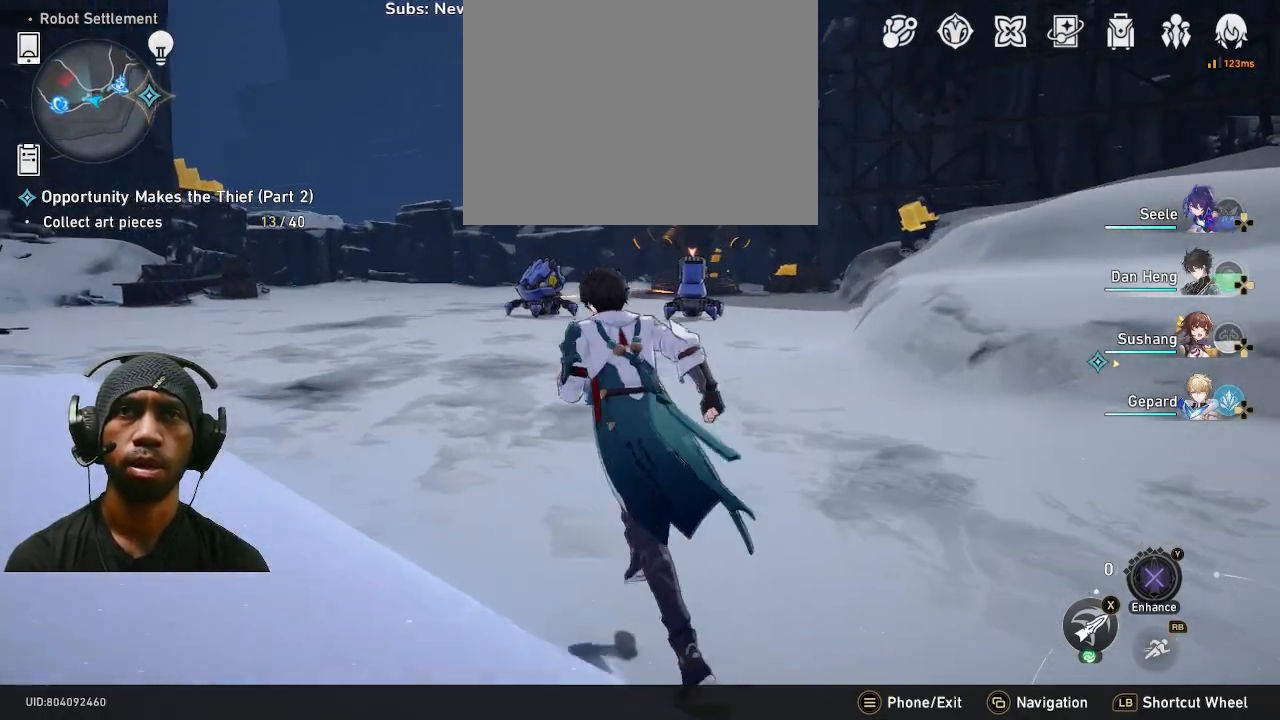
{"dt_ms": 500, "buttons": [], "left_stick": "up", "right_stick": "center", "events": [[50, "R1", "down"], [183, "R1", "up"]]}
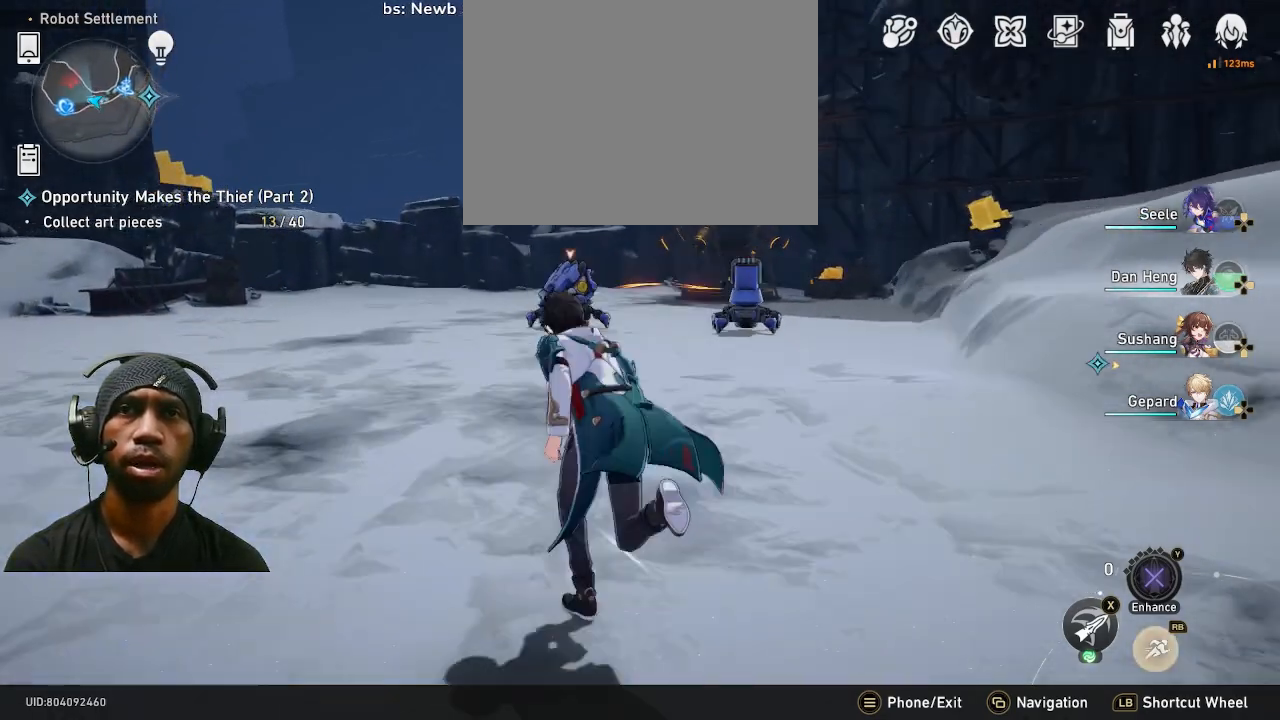
{"dt_ms": 500, "buttons": [], "left_stick": "up", "right_stick": "center", "events": []}
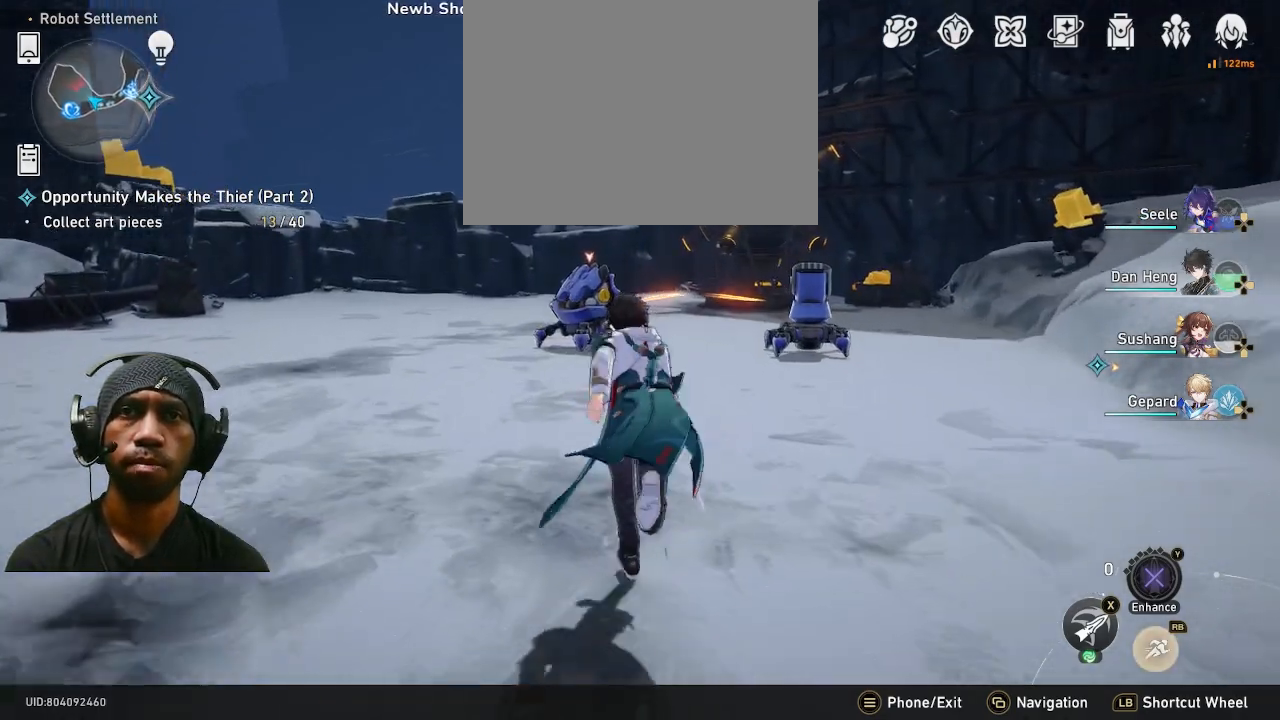
{"dt_ms": 500, "buttons": [], "left_stick": "up", "right_stick": "center", "events": []}
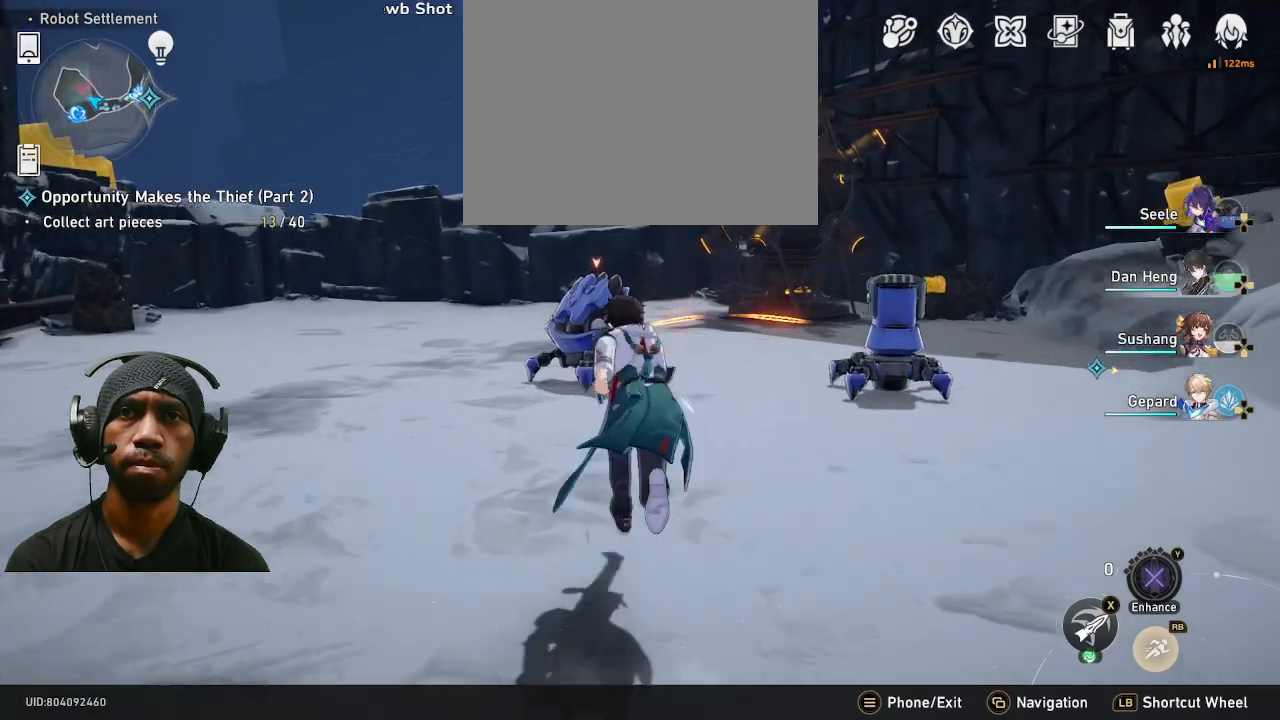
{"dt_ms": 500, "buttons": [], "left_stick": "up", "right_stick": "center", "events": [[250, "SQUARE", "down"], [367, "SQUARE", "up"]]}
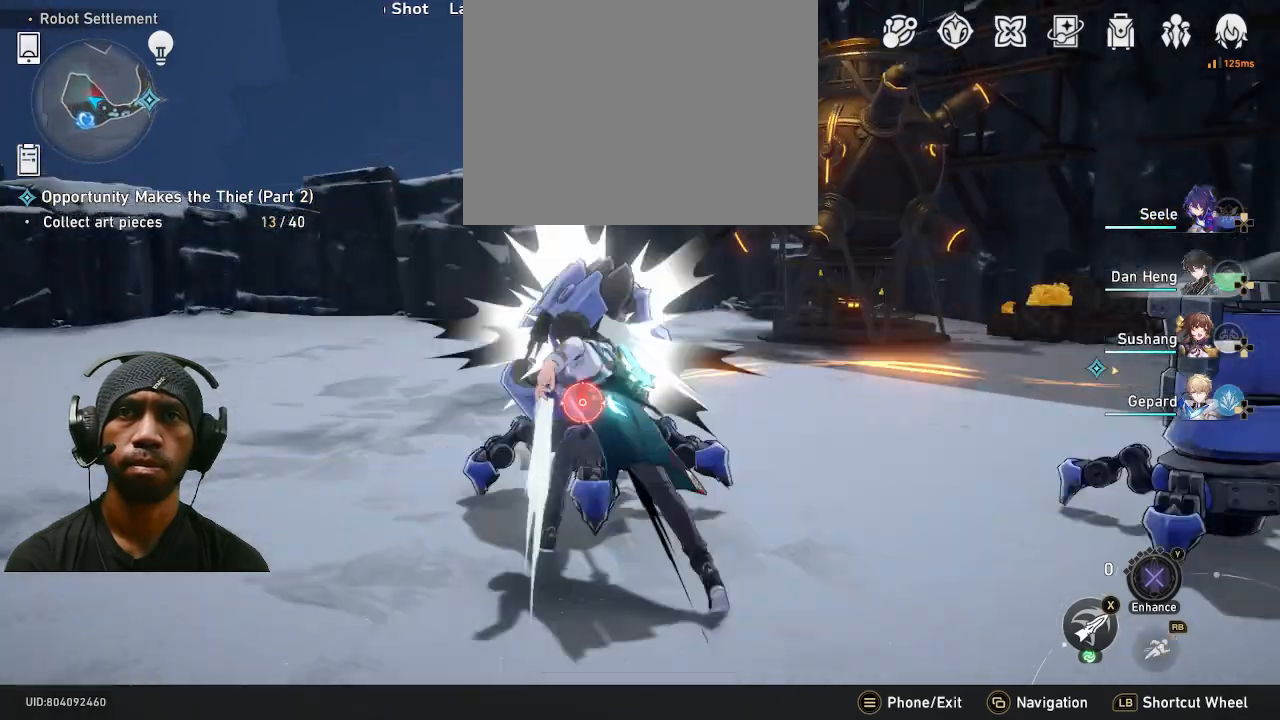
{"dt_ms": 500, "buttons": [], "left_stick": "center", "right_stick": "center", "events": [[367, "left_stick", "center"]]}
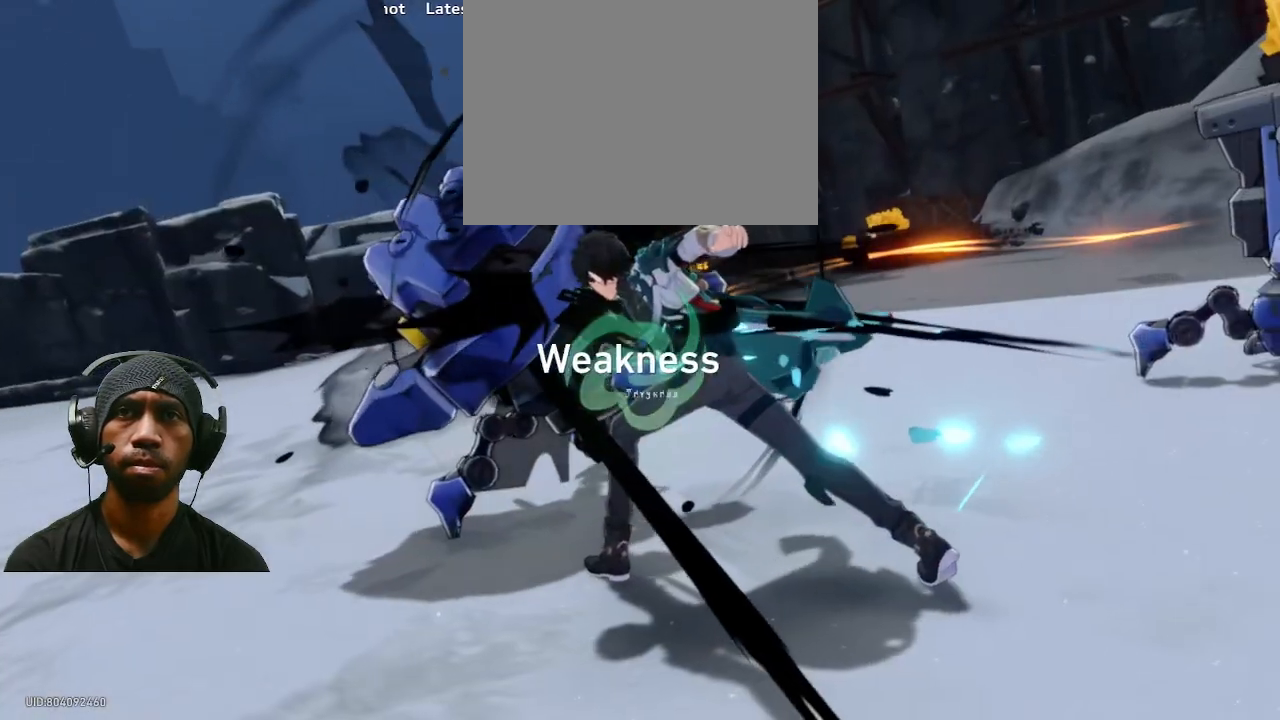
{"dt_ms": 500, "buttons": [], "left_stick": "center", "right_stick": "center"}
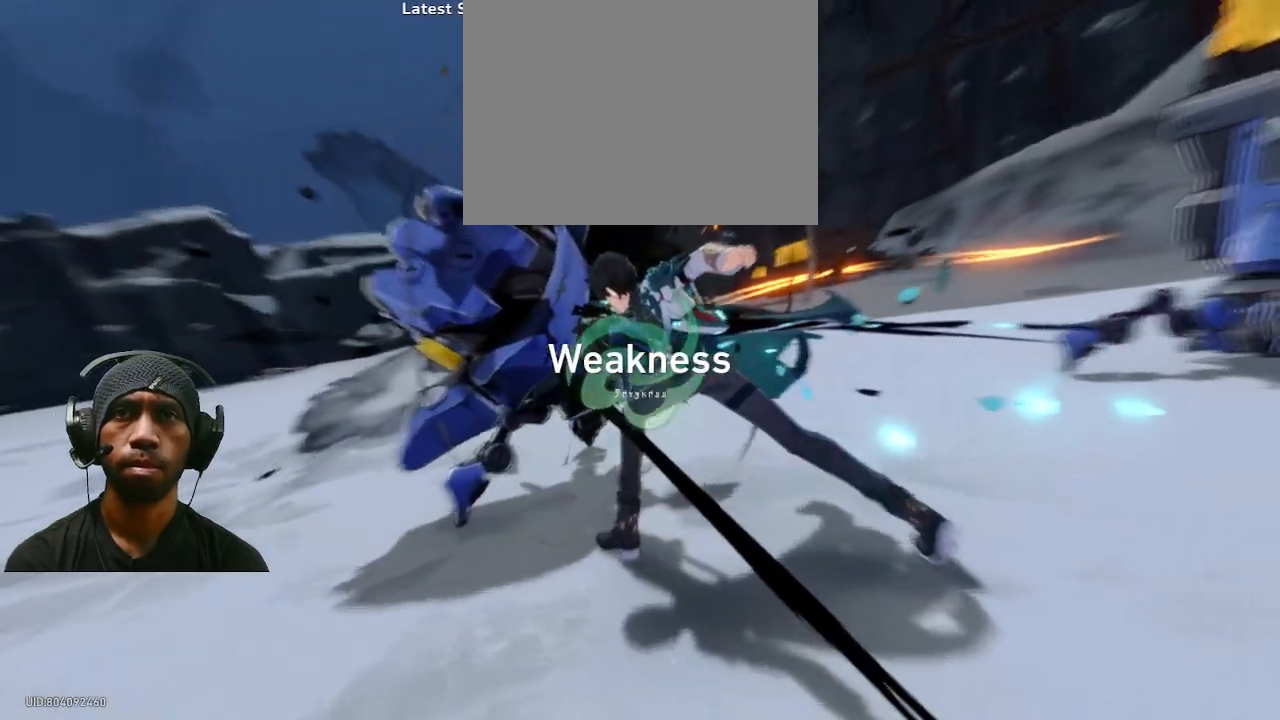
{"dt_ms": 500, "buttons": [], "left_stick": "center", "right_stick": "center", "events": []}
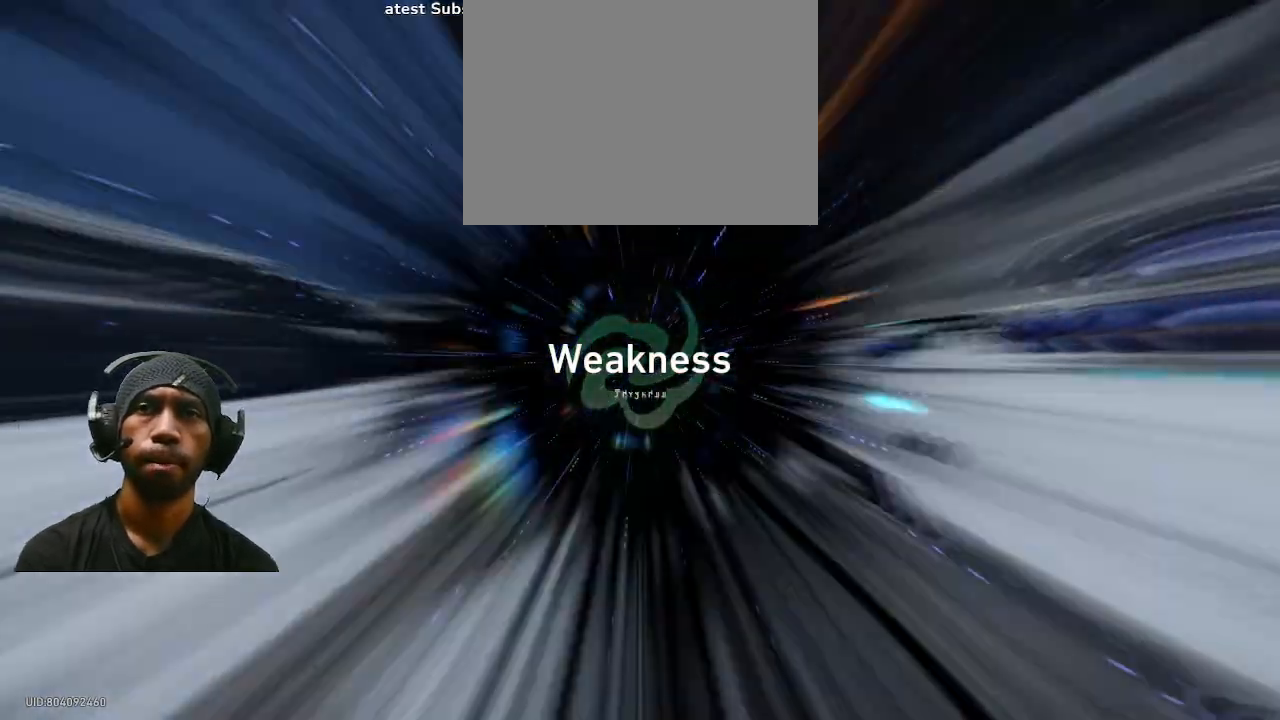
{"dt_ms": 500, "buttons": [], "left_stick": "center", "right_stick": "center", "events": []}
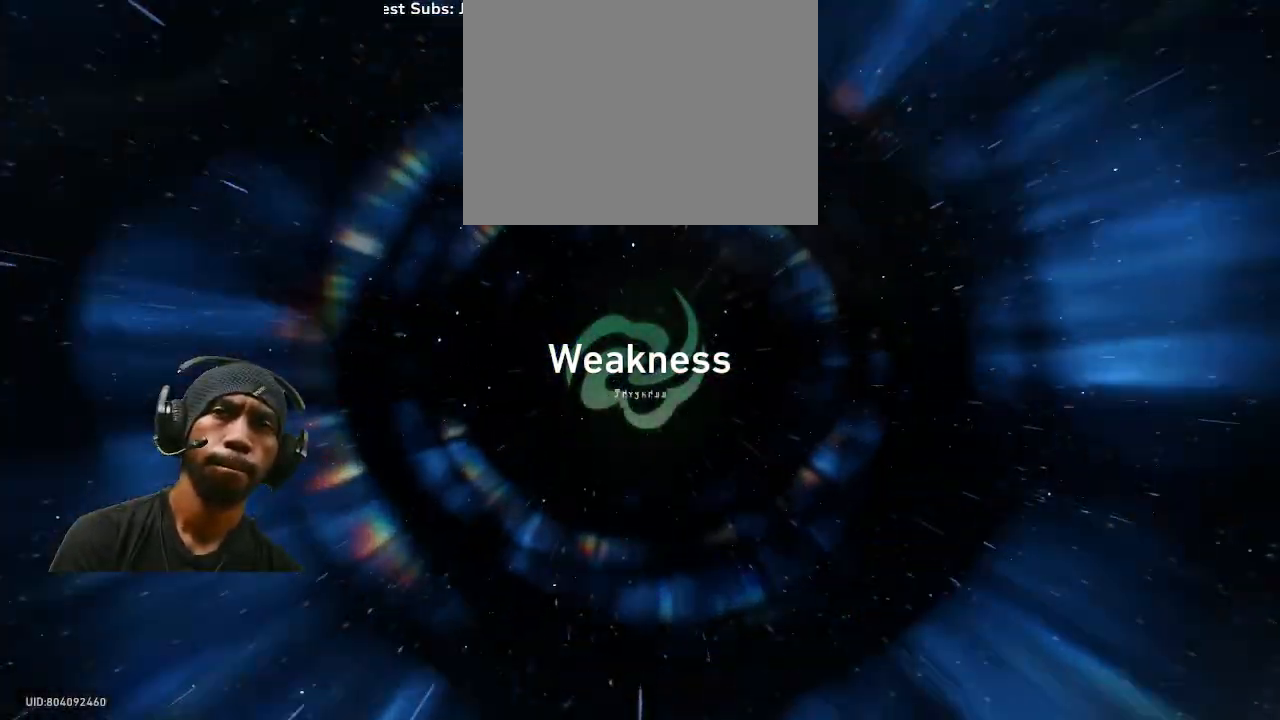
{"dt_ms": 500, "buttons": [], "left_stick": "center", "right_stick": "center", "events": []}
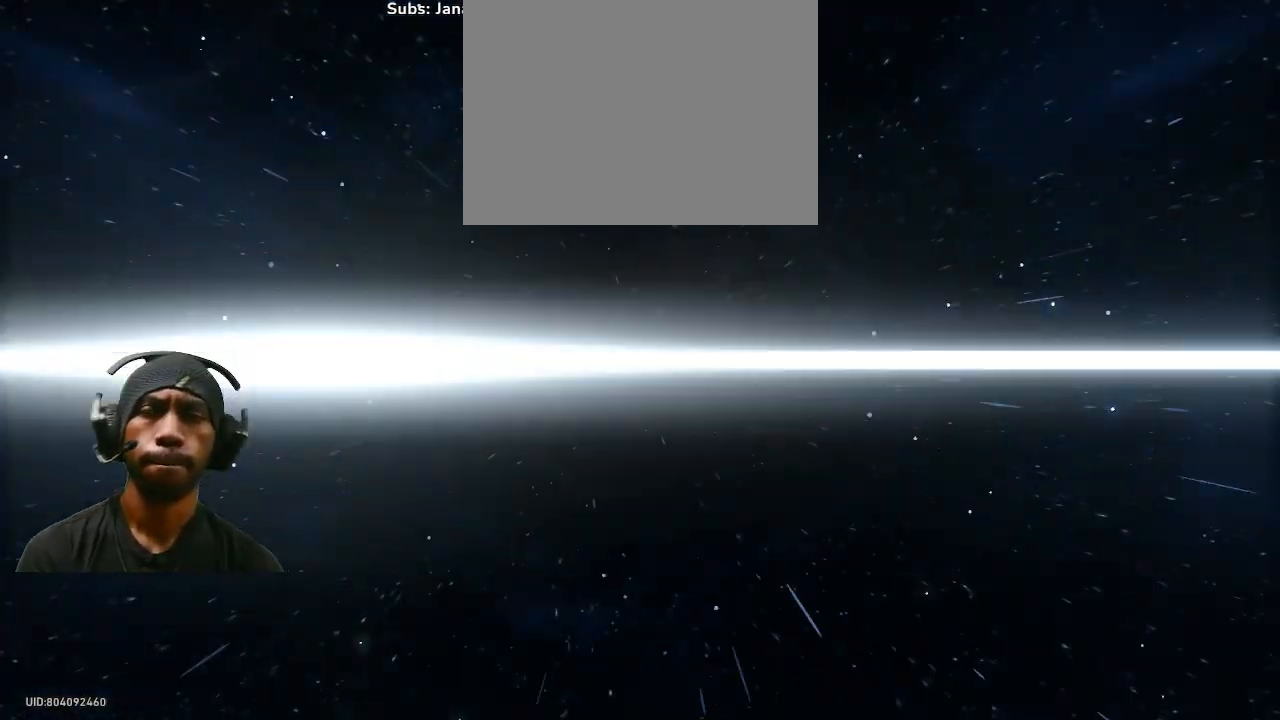
{"dt_ms": 500, "buttons": [], "left_stick": "center", "right_stick": "center", "events": []}
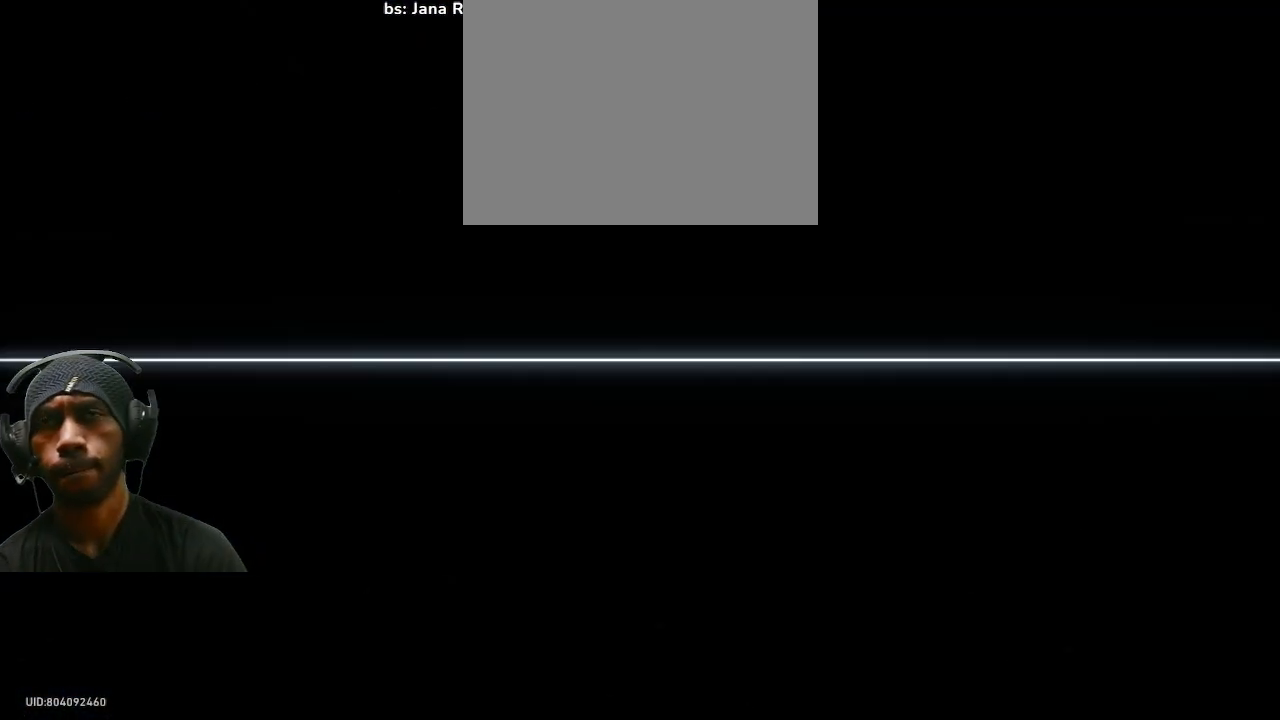
{"dt_ms": 500, "buttons": [], "left_stick": "center", "right_stick": "center", "events": []}
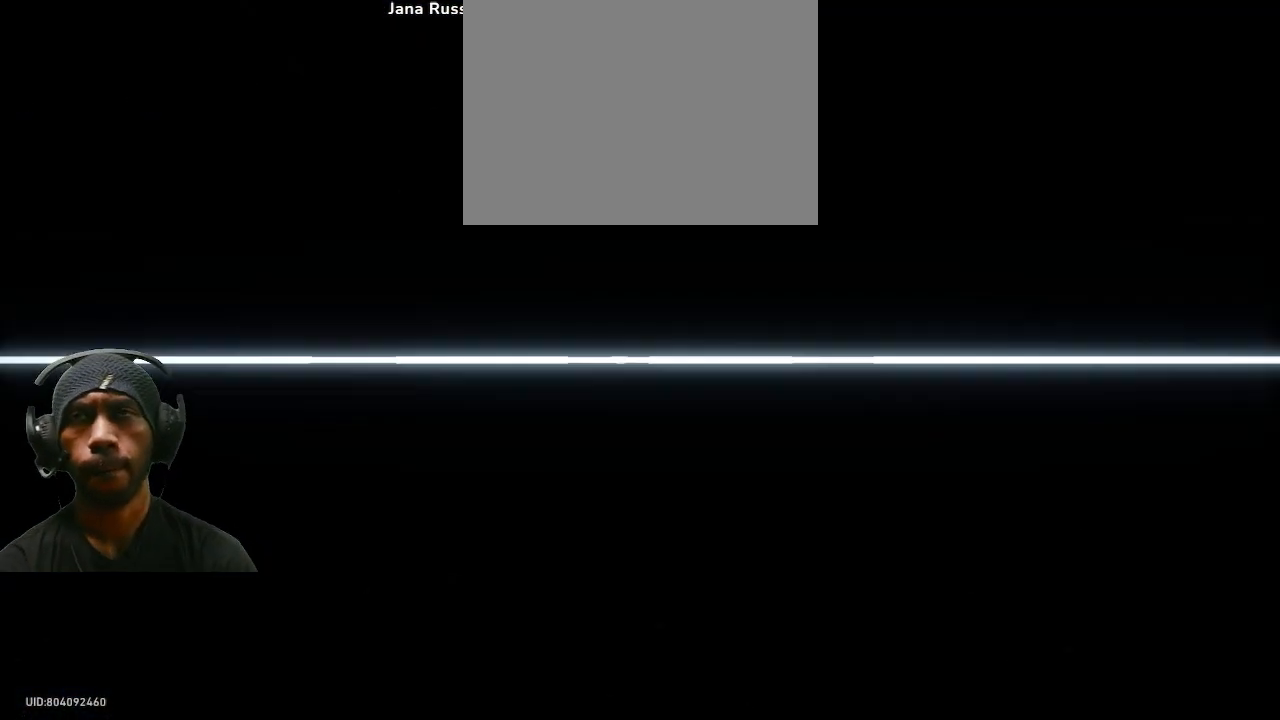
{"dt_ms": 500, "buttons": [], "left_stick": "center", "right_stick": "center", "events": []}
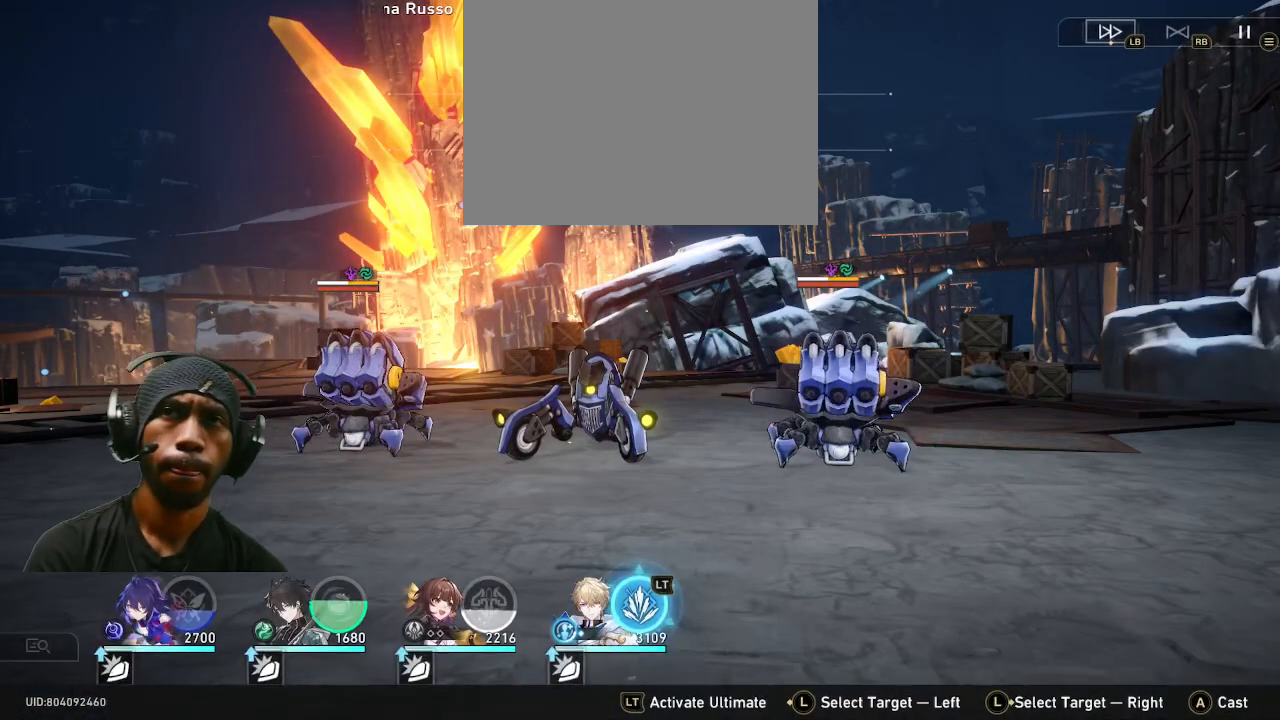
{"dt_ms": 500, "buttons": [], "left_stick": "center", "right_stick": "center", "events": []}
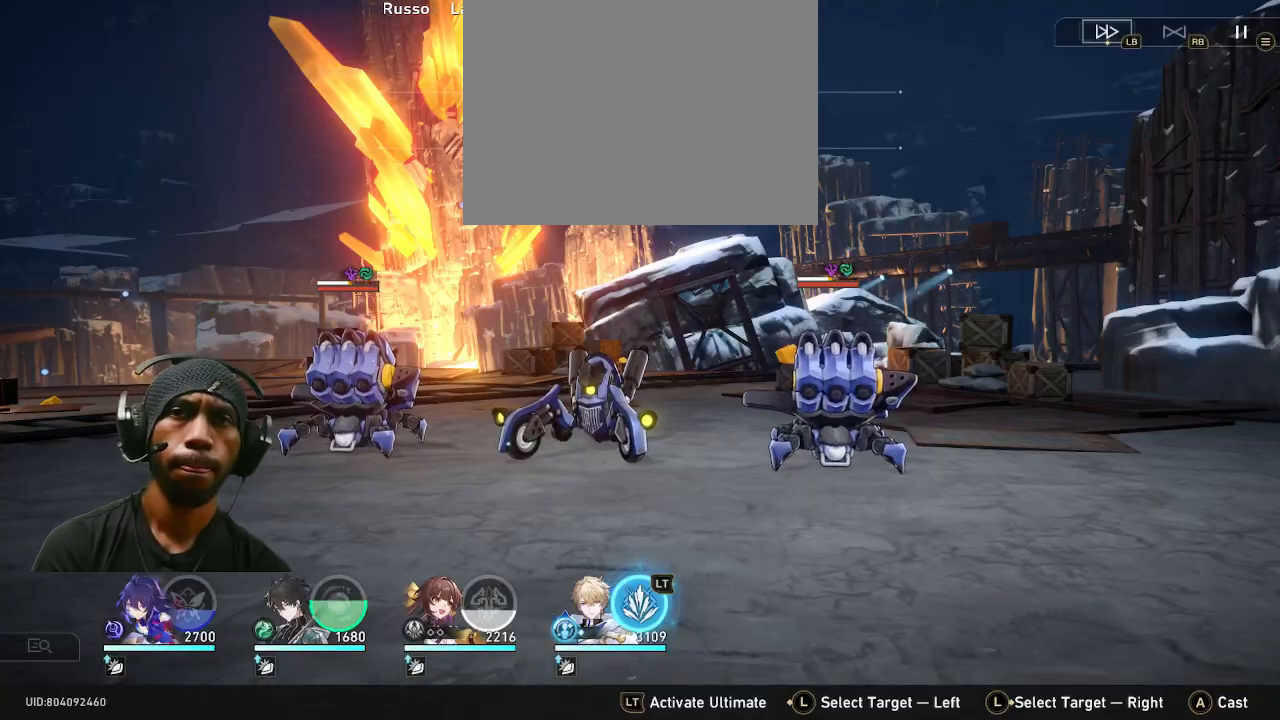
{"dt_ms": 500, "buttons": ["DPAD_LEFT"], "left_stick": "center", "right_stick": "center"}
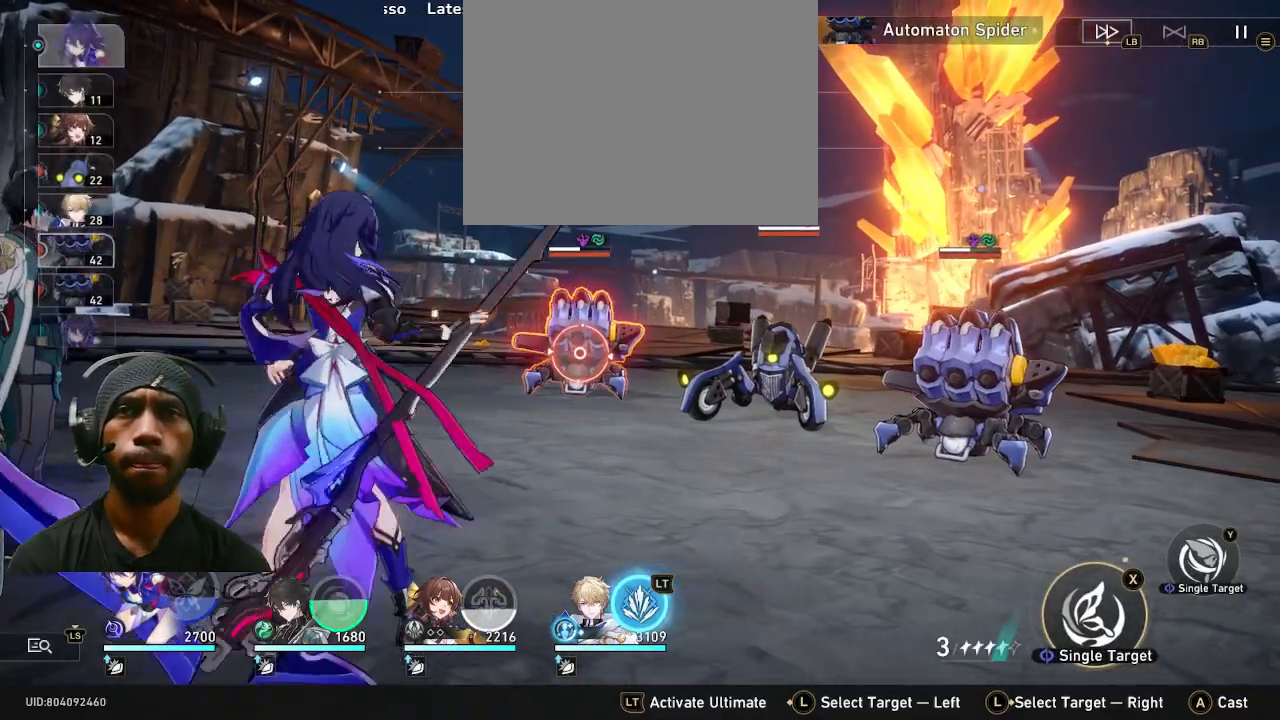
{"dt_ms": 500, "buttons": [], "left_stick": "center", "right_stick": "center"}
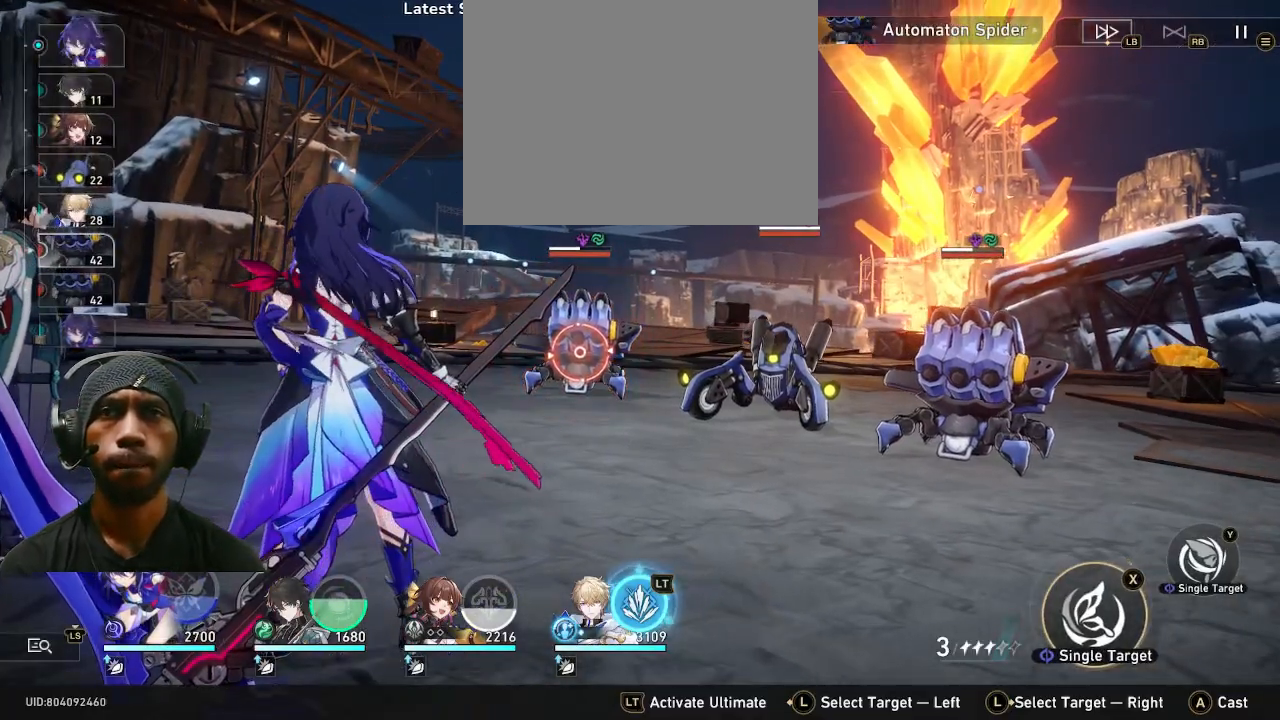
{"dt_ms": 500, "buttons": [], "left_stick": "center", "right_stick": "center", "events": []}
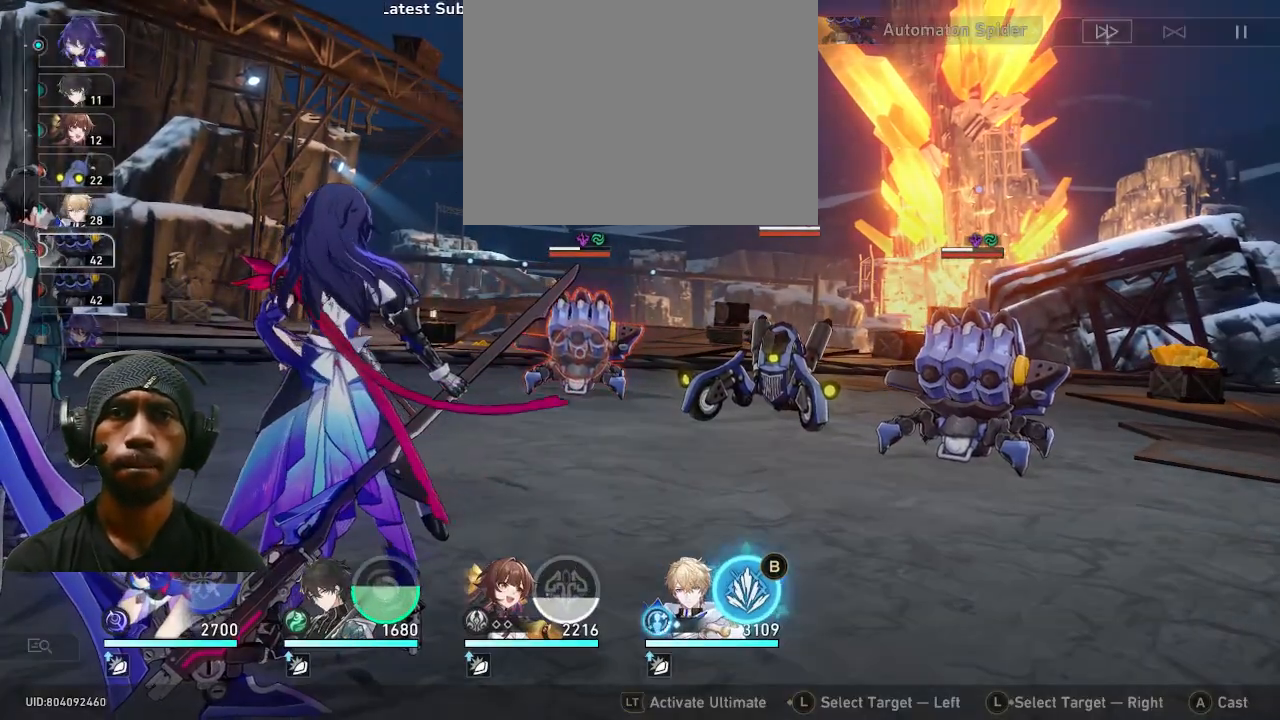
{"dt_ms": 1000, "buttons": [], "left_stick": "center", "right_stick": "center"}
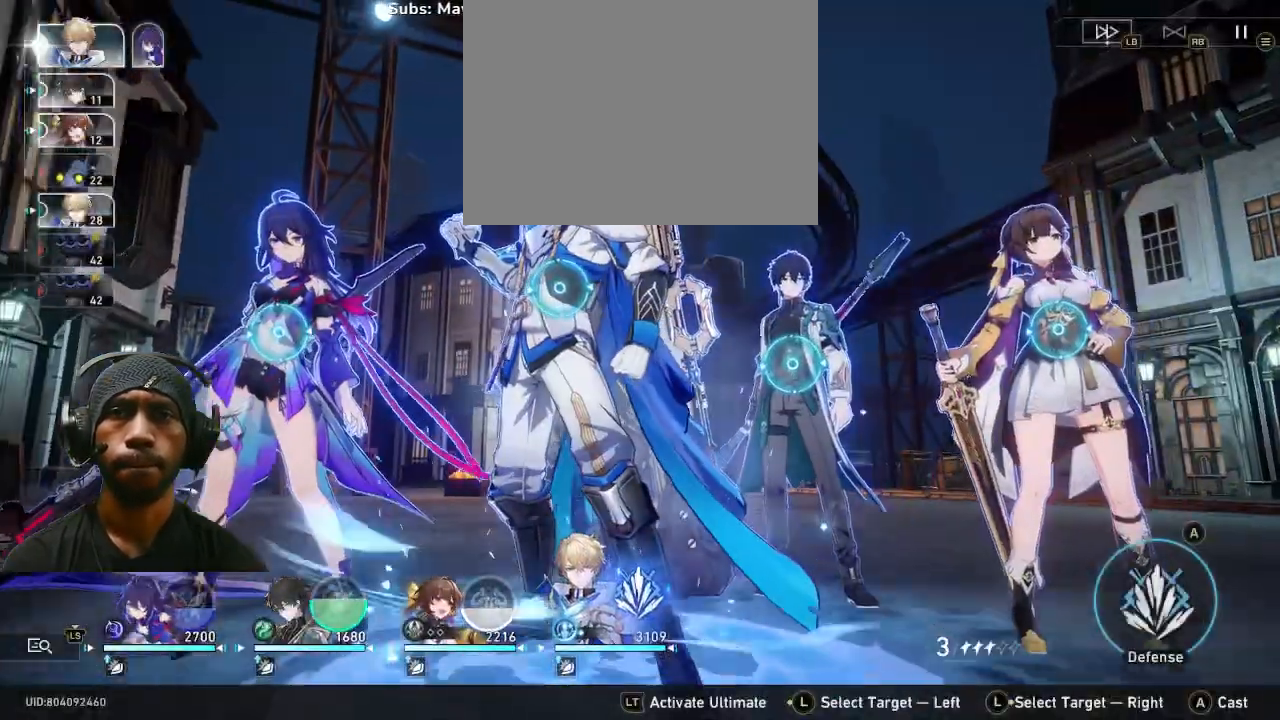
{"dt_ms": 500, "buttons": [], "left_stick": "center", "right_stick": "center"}
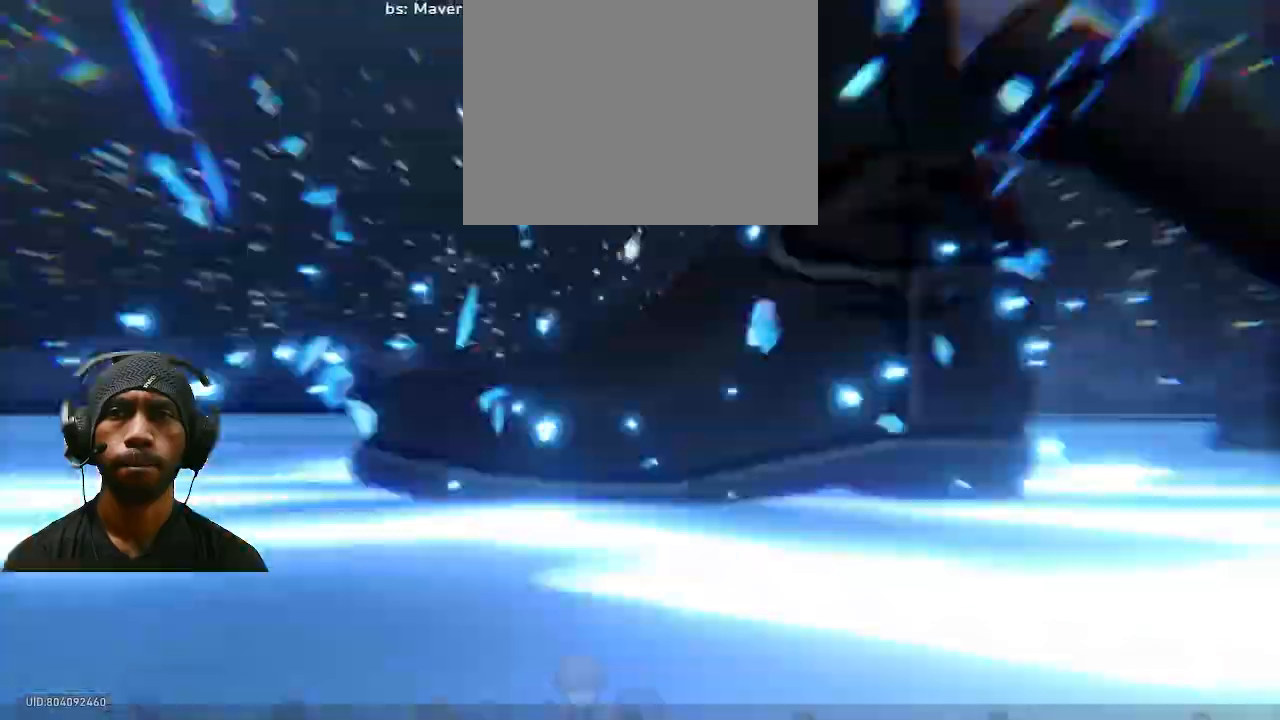
{"dt_ms": 500, "buttons": [], "left_stick": "center", "right_stick": "center", "events": []}
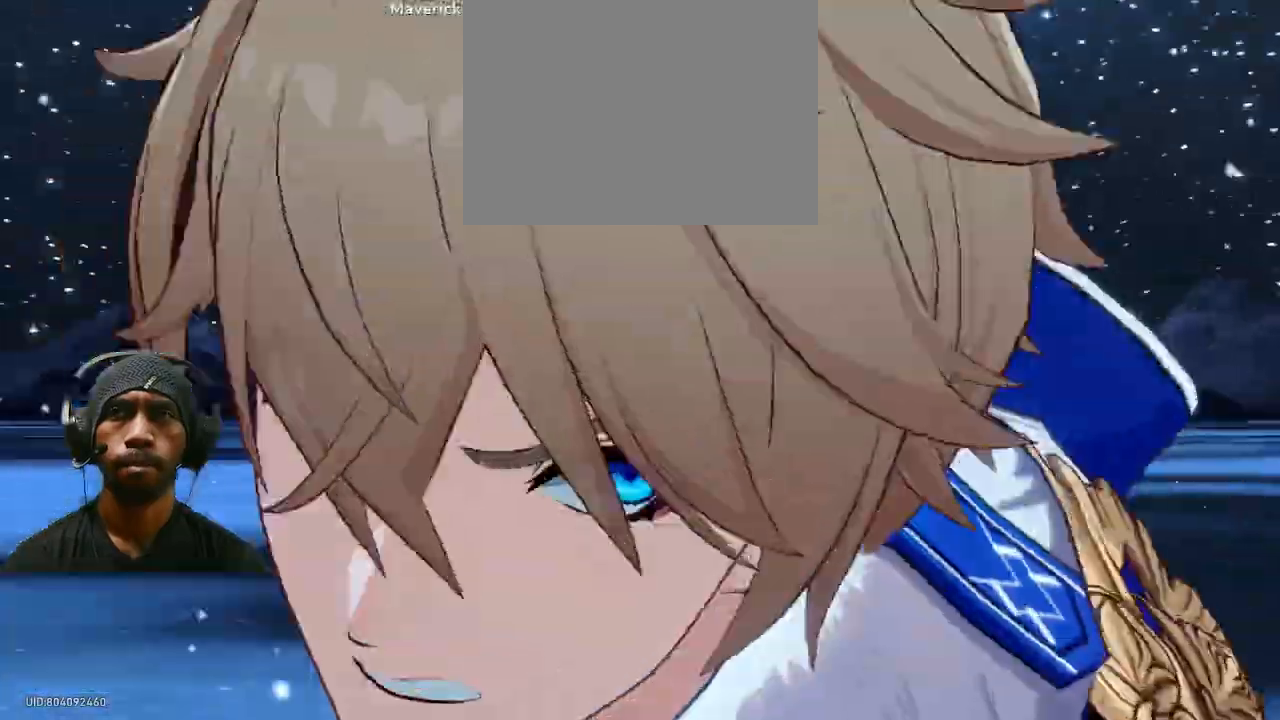
{"dt_ms": 500, "buttons": [], "left_stick": "center", "right_stick": "center", "events": [[333, "CIRCLE", "down"], [350, "CIRCLE", "up"]]}
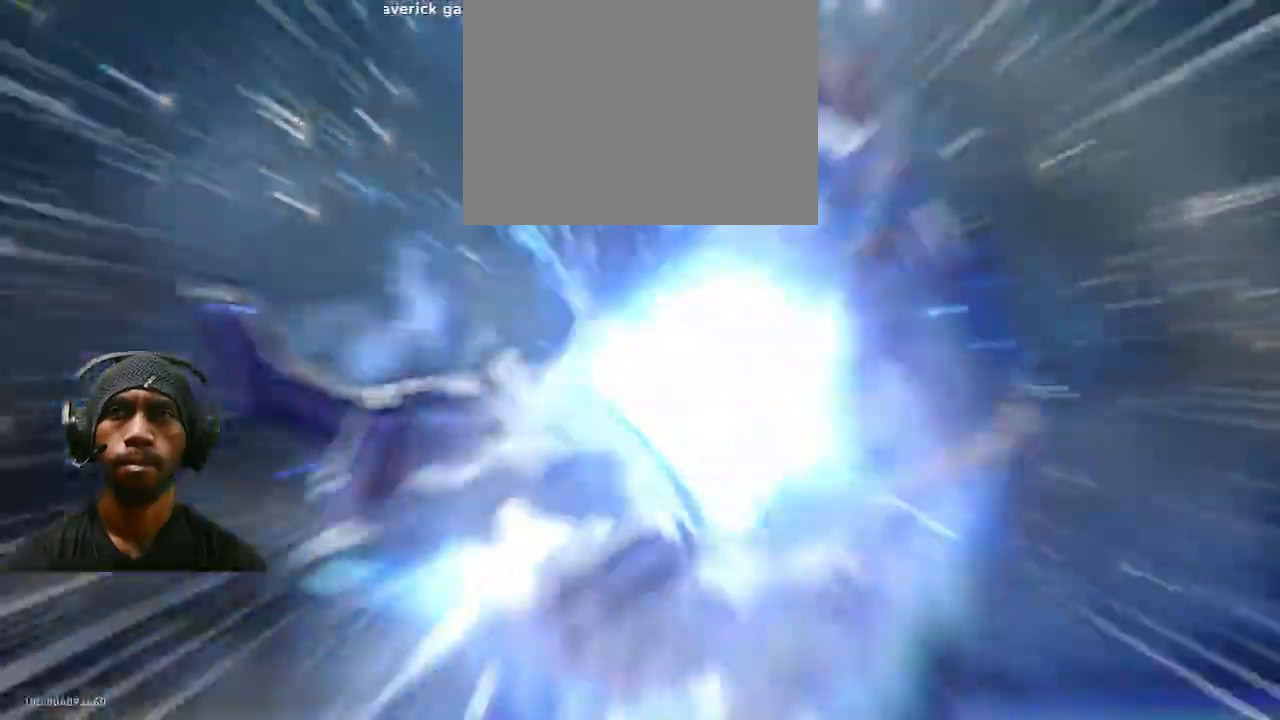
{"dt_ms": 1000, "buttons": ["R1"], "left_stick": "center", "right_stick": "center"}
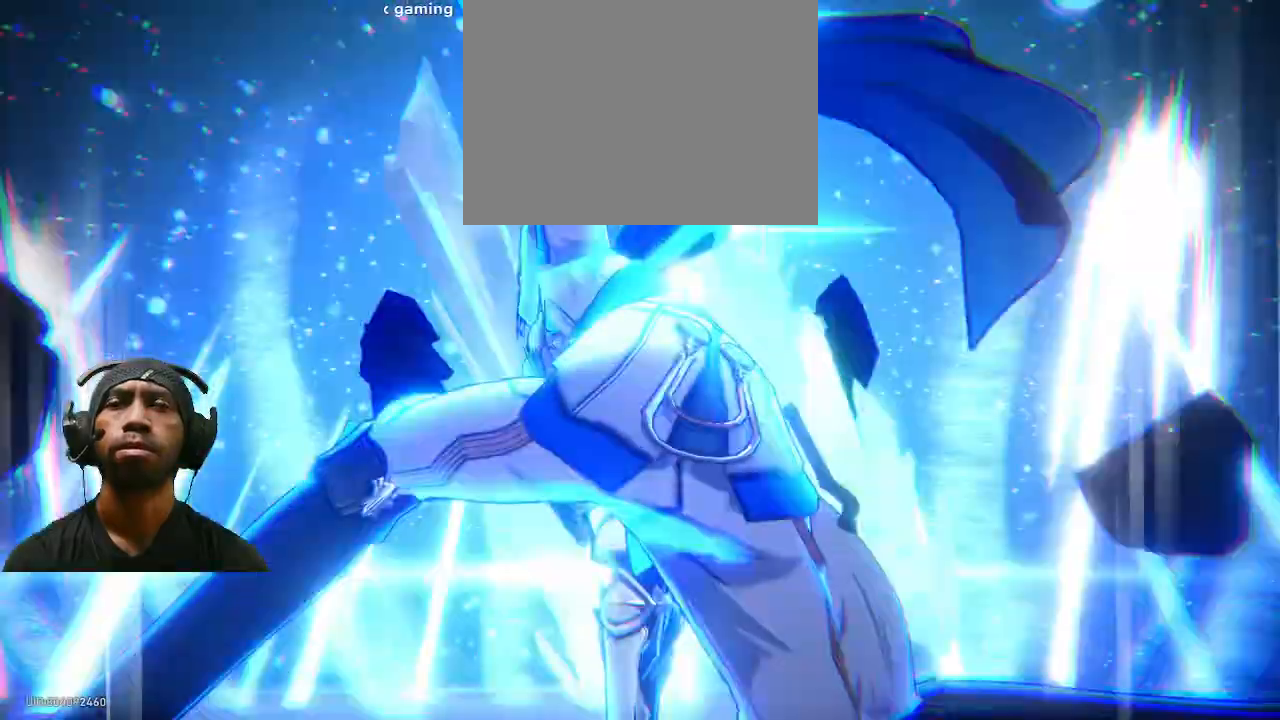
{"dt_ms": 500, "buttons": [], "left_stick": "center", "right_stick": "center"}